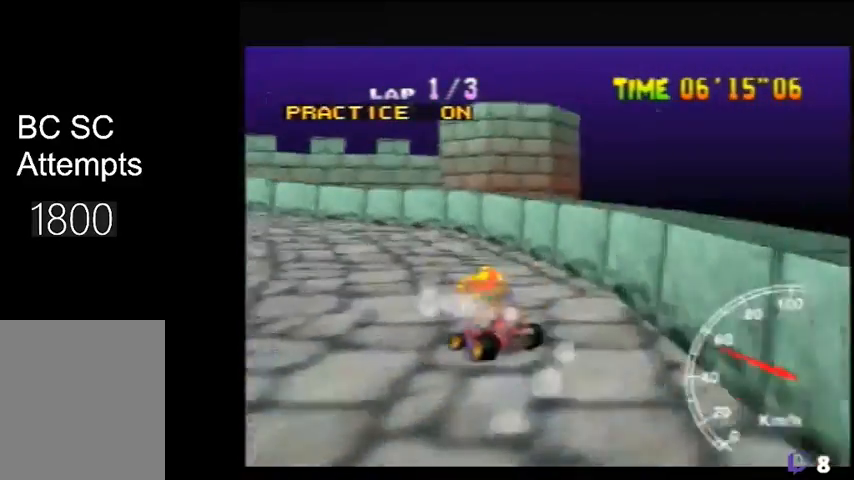
Gameplay with a controller (Nintendo layout); each line is a JSON object with the inputs held at the frame after it (dt_ms = milliseconds from this image to that frame). "events" lists button and stick changes between this image and that frame as [ms after this image, input, new state], when the widget could be followed in between. Not read: A L3 R3.
{"dt_ms": 480, "buttons": [], "left_stick": "left", "events": [[160, "R1", "up"], [360, "R1", "down"], [480, "R1", "up"]]}
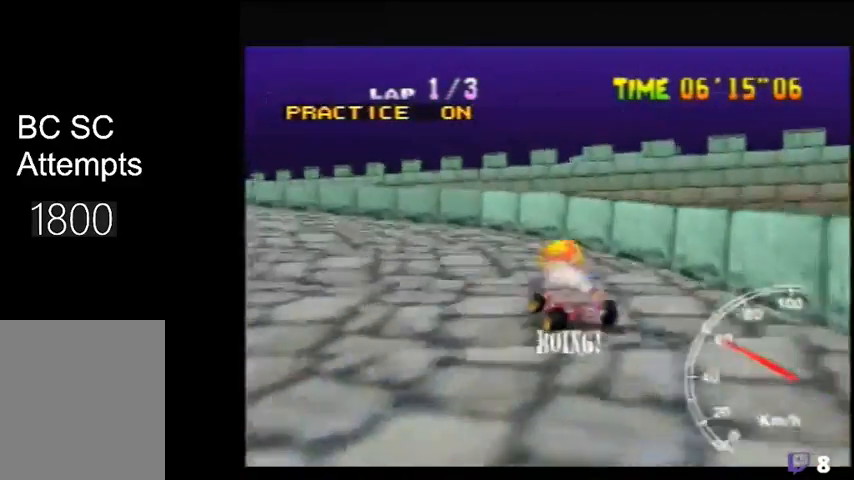
{"dt_ms": 520, "buttons": [], "left_stick": "left", "events": [[240, "R1", "down"], [440, "R1", "up"]]}
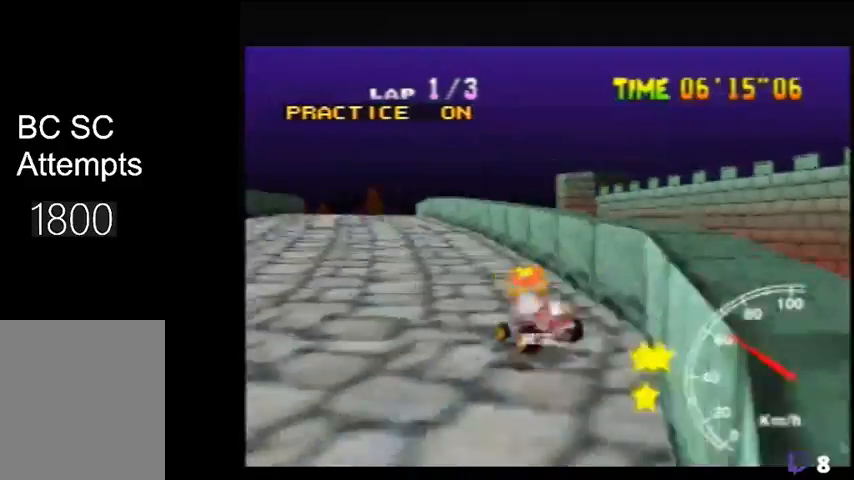
{"dt_ms": 480, "buttons": [], "left_stick": "center", "events": [[40, "left_stick", "right"], [160, "left_stick", "center"]]}
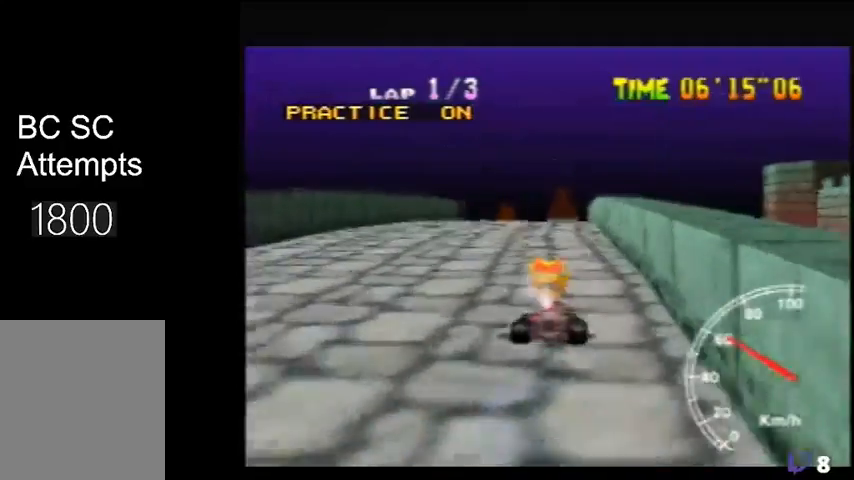
{"dt_ms": 520, "buttons": ["R1"], "left_stick": "left", "events": [[280, "R1", "down"], [280, "left_stick", "right"], [480, "left_stick", "left"]]}
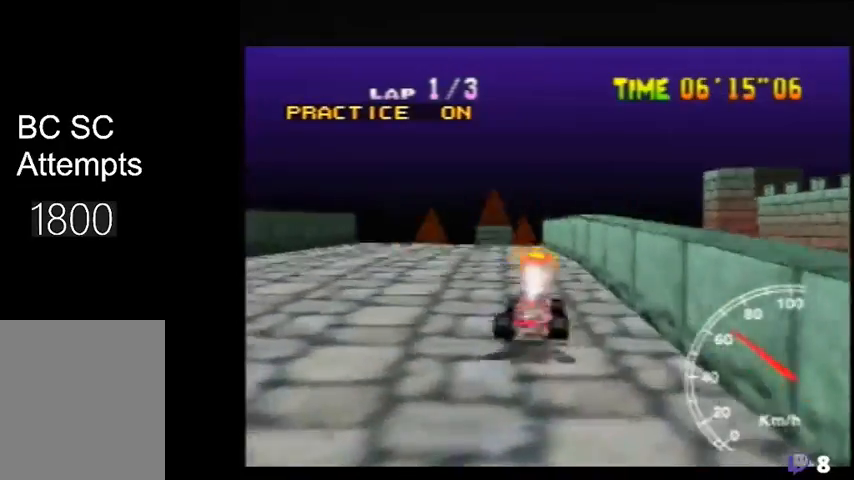
{"dt_ms": 480, "buttons": ["R1"], "left_stick": "left", "events": []}
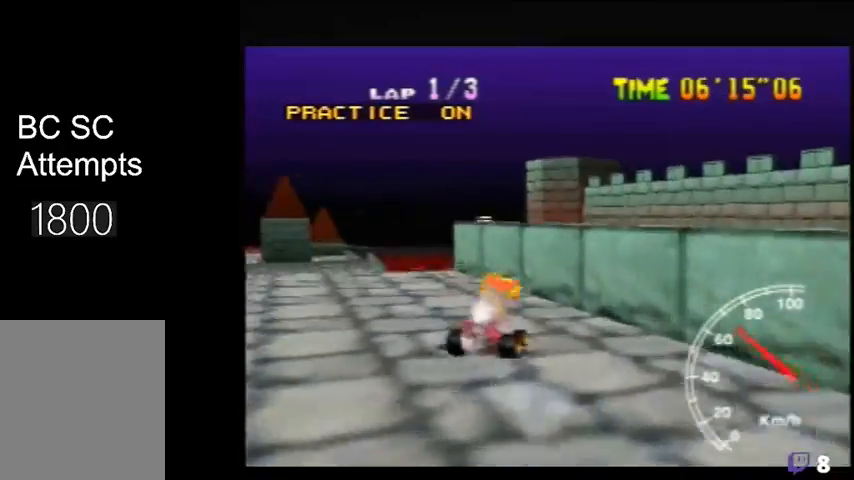
{"dt_ms": 520, "buttons": ["R1"], "left_stick": "left", "events": []}
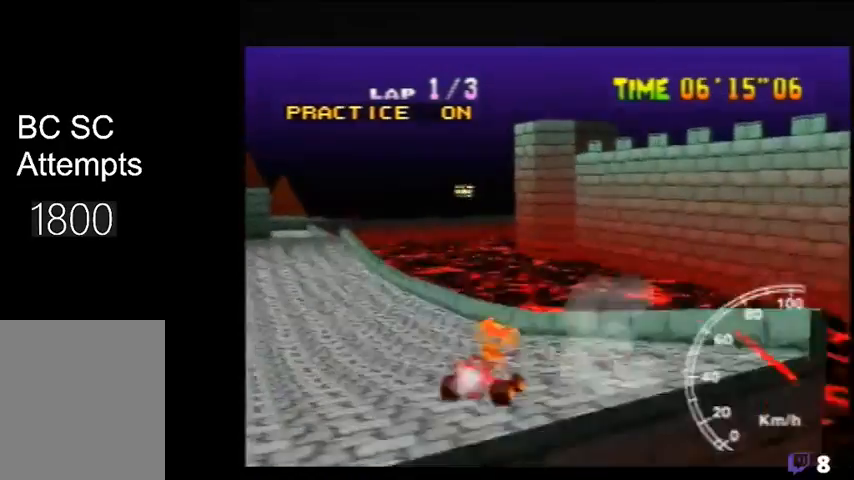
{"dt_ms": 480, "buttons": ["R1"], "left_stick": "left", "events": [[240, "left_stick", "down-right"], [360, "left_stick", "left"]]}
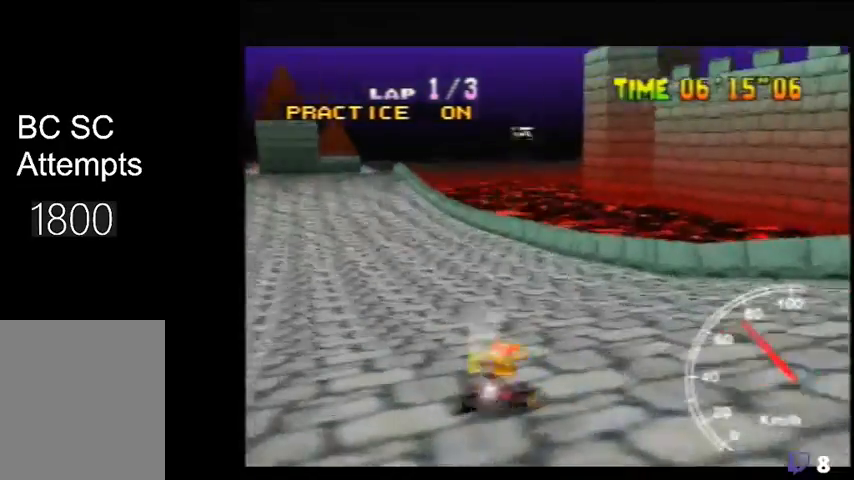
{"dt_ms": 520, "buttons": [], "left_stick": "left", "events": [[40, "left_stick", "down-right"], [120, "R1", "up"], [120, "left_stick", "left"]]}
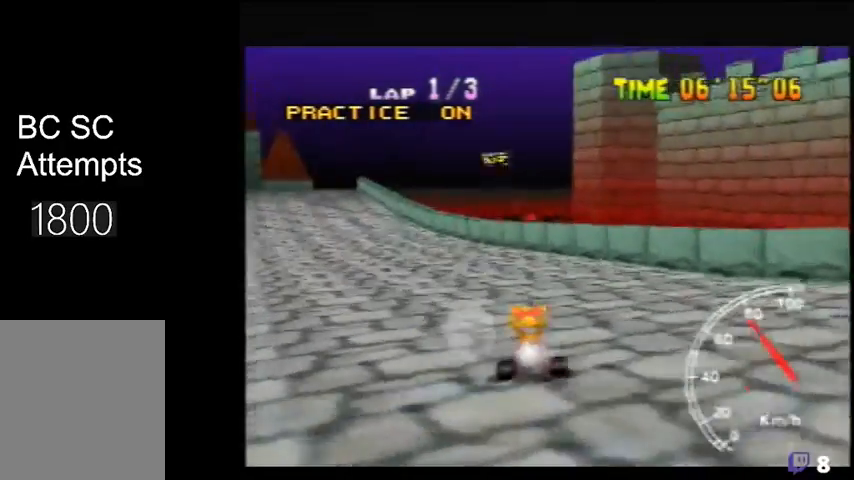
{"dt_ms": 480, "buttons": [], "left_stick": "center", "events": [[480, "left_stick", "center"]]}
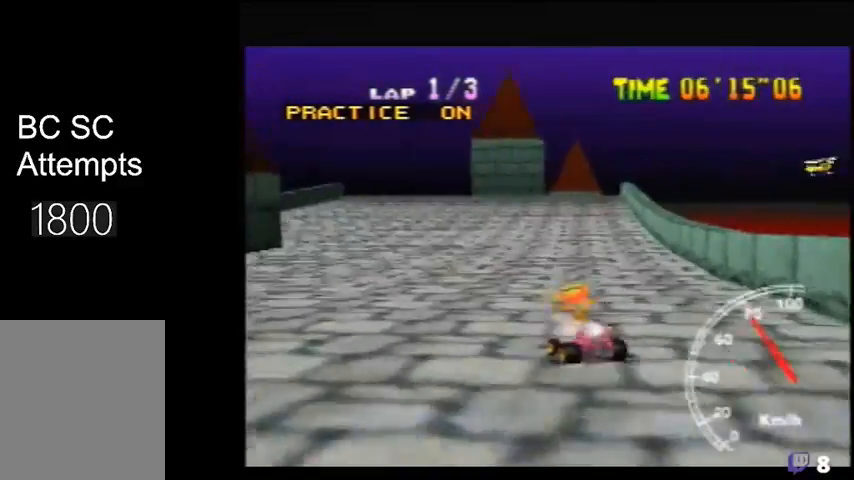
{"dt_ms": 520, "buttons": [], "left_stick": "center", "events": [[40, "left_stick", "right"], [160, "left_stick", "center"]]}
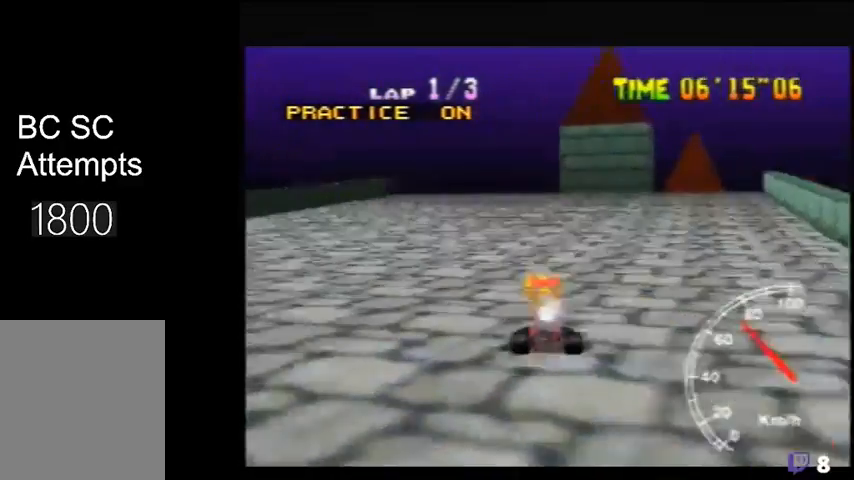
{"dt_ms": 480, "buttons": [], "left_stick": "center", "events": []}
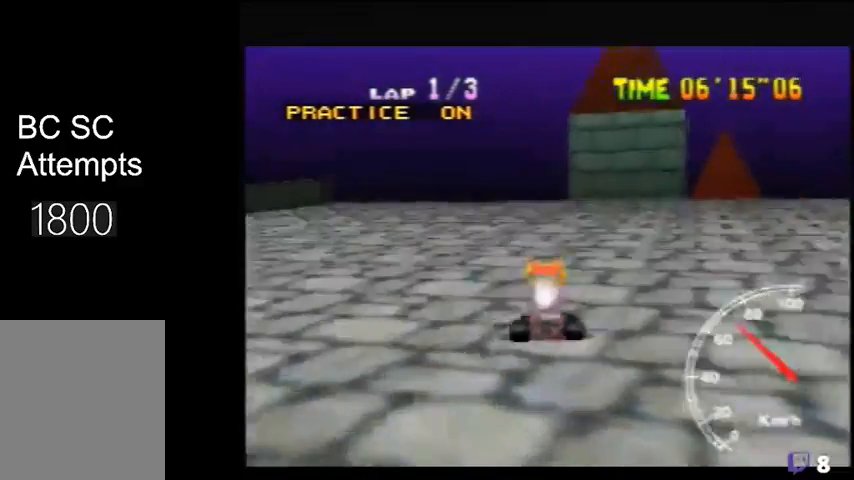
{"dt_ms": 520, "buttons": [], "left_stick": "center", "events": [[440, "R1", "down"], [520, "R1", "up"]]}
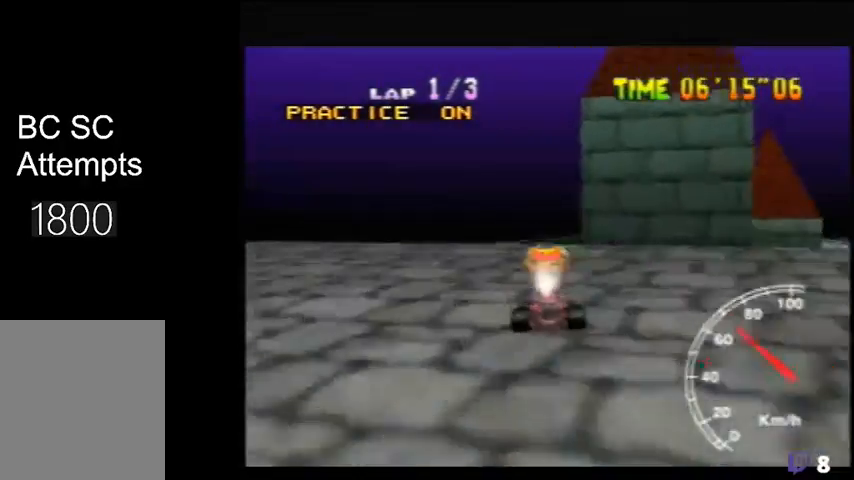
{"dt_ms": 480, "buttons": [], "left_stick": "right", "events": [[200, "left_stick", "right"]]}
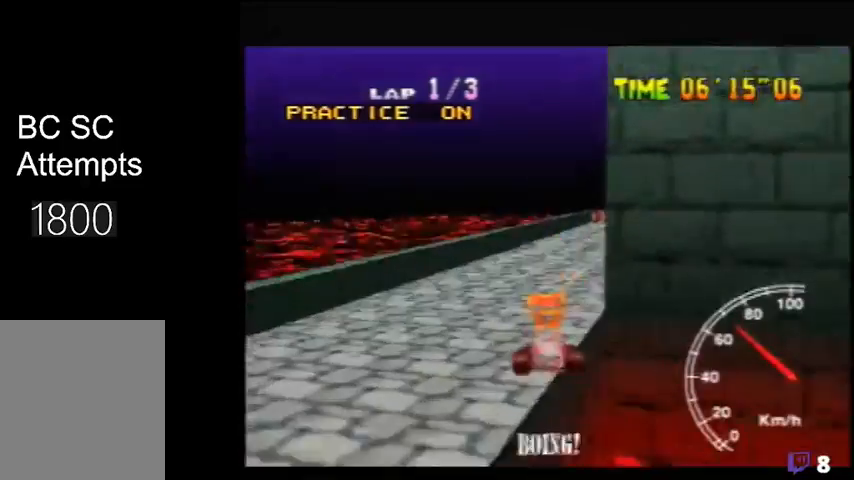
{"dt_ms": 520, "buttons": ["R1"], "left_stick": "right", "events": [[440, "R1", "down"]]}
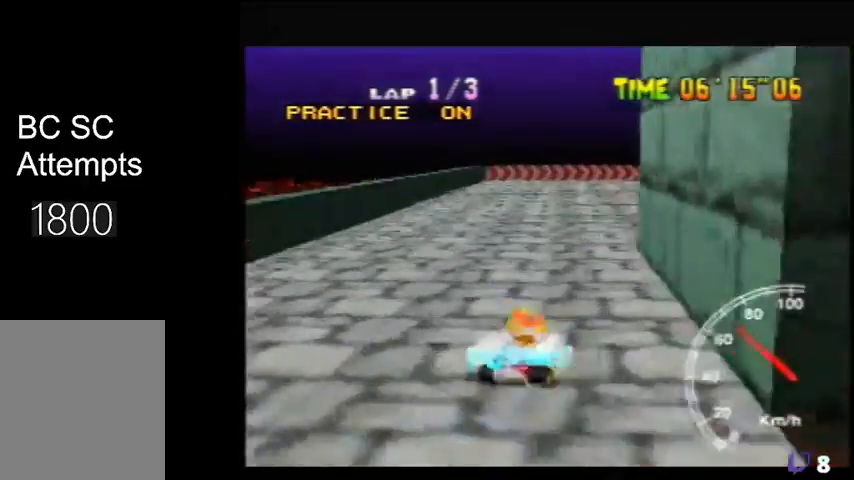
{"dt_ms": 480, "buttons": ["R1"], "left_stick": "left", "events": [[280, "left_stick", "left"]]}
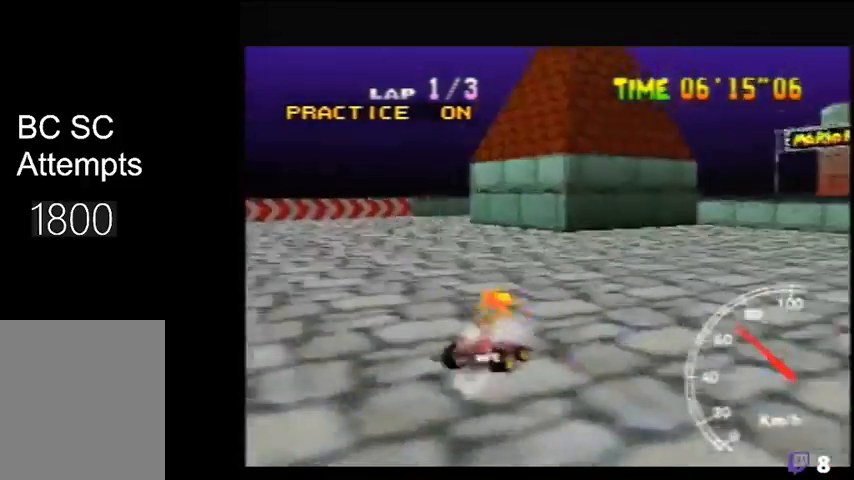
{"dt_ms": 520, "buttons": ["R1"], "left_stick": "right", "events": [[520, "left_stick", "right"]]}
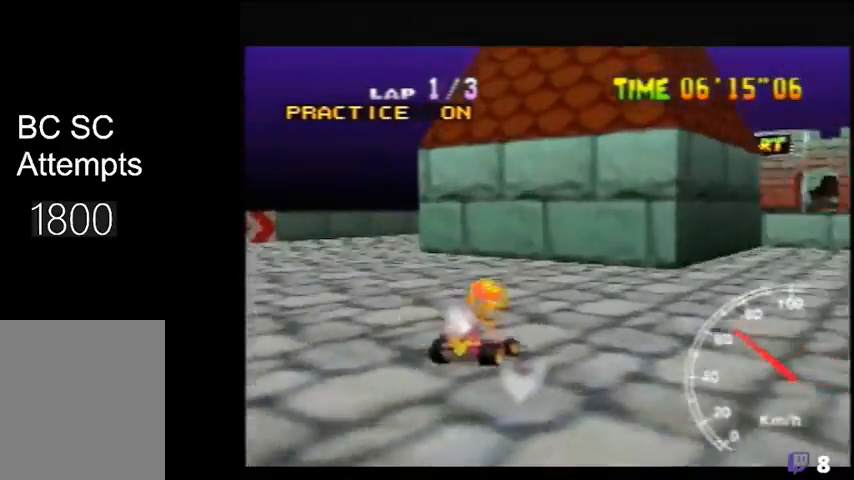
{"dt_ms": 480, "buttons": [], "left_stick": "right", "events": [[120, "R1", "up"]]}
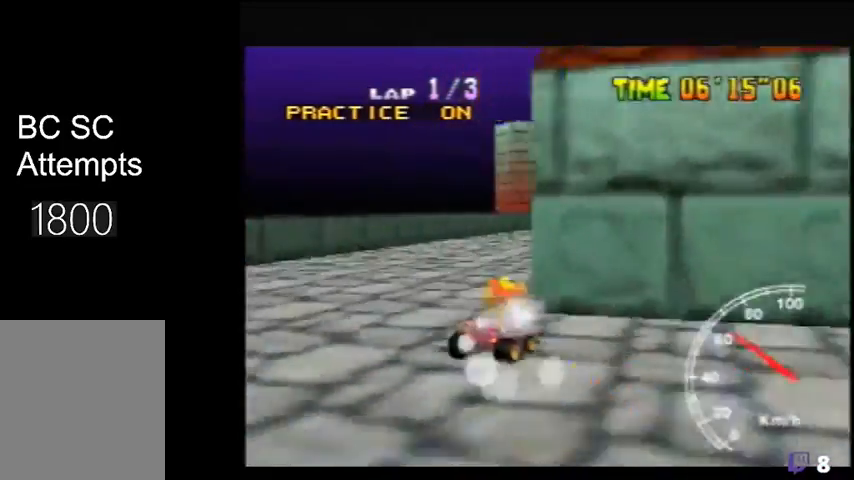
{"dt_ms": 520, "buttons": [], "left_stick": "center", "events": [[80, "left_stick", "left"], [200, "left_stick", "center"]]}
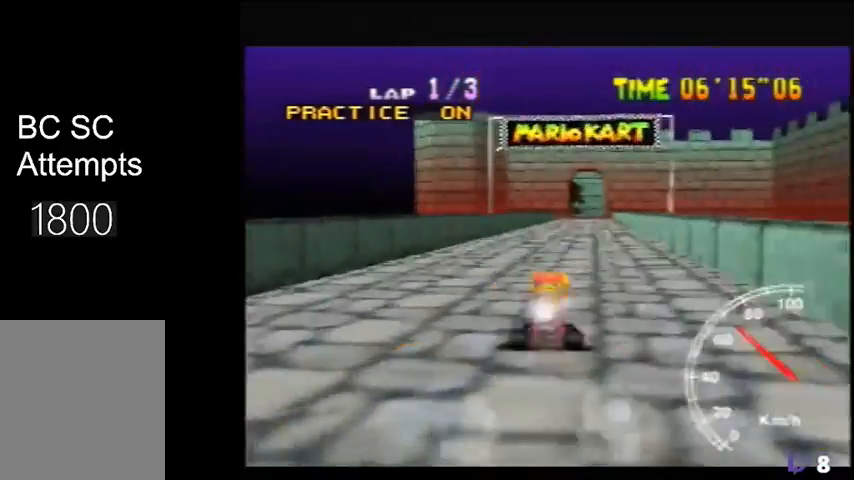
{"dt_ms": 480, "buttons": ["R1"], "left_stick": "center", "events": [[80, "left_stick", "right"], [360, "R1", "down"], [440, "left_stick", "center"]]}
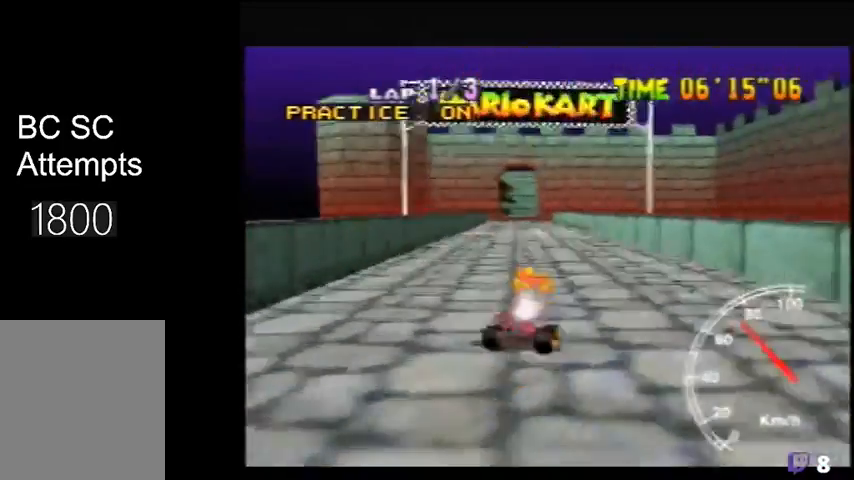
{"dt_ms": 520, "buttons": ["R1"], "left_stick": "left", "events": [[80, "left_stick", "left"]]}
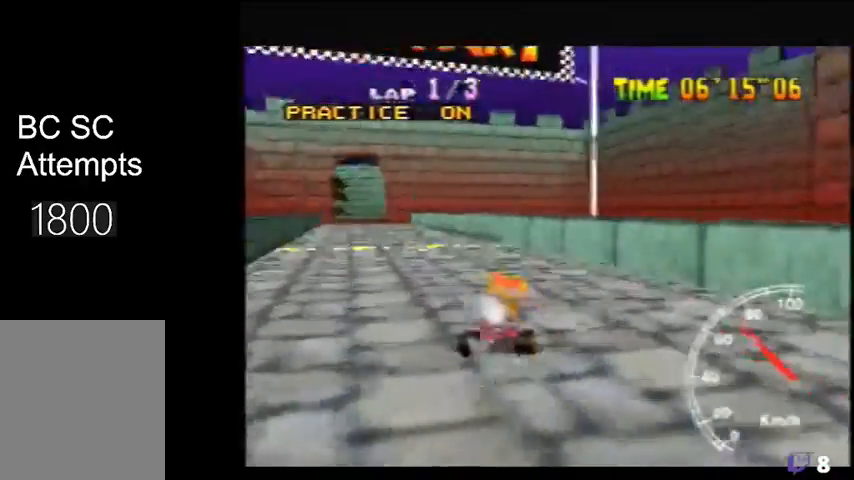
{"dt_ms": 480, "buttons": [], "left_stick": "left", "events": [[120, "left_stick", "right"], [200, "left_stick", "left"], [400, "left_stick", "down-right"], [440, "R1", "up"], [480, "left_stick", "left"]]}
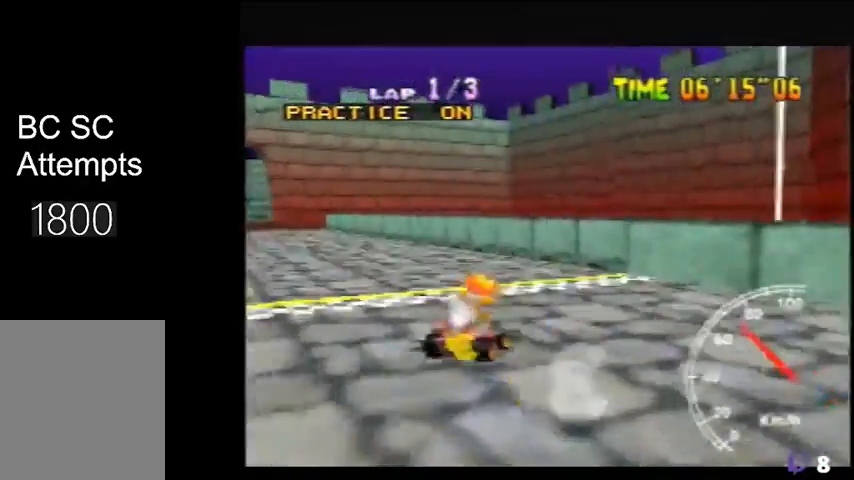
{"dt_ms": 520, "buttons": [], "left_stick": "left", "events": []}
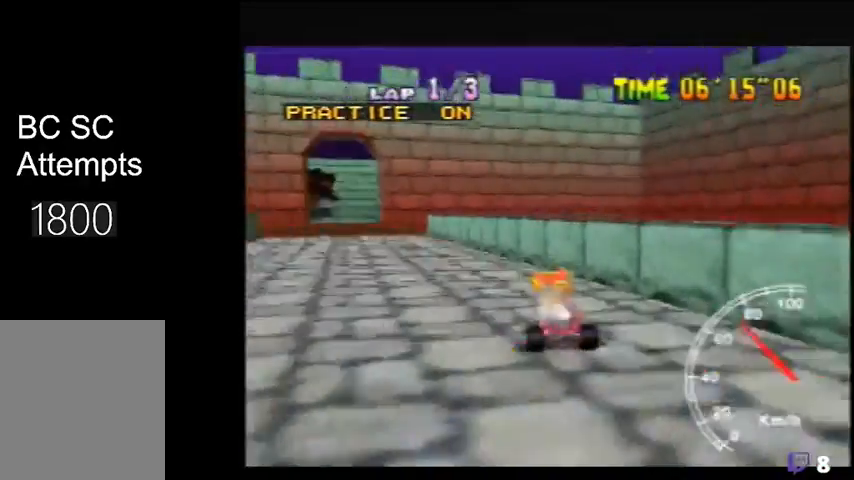
{"dt_ms": 1000, "buttons": [], "left_stick": "center"}
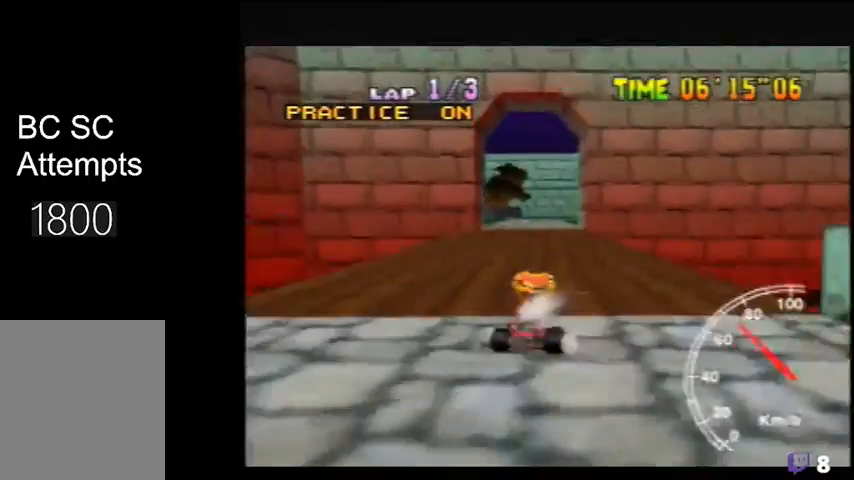
{"dt_ms": 480, "buttons": [], "left_stick": "center", "events": []}
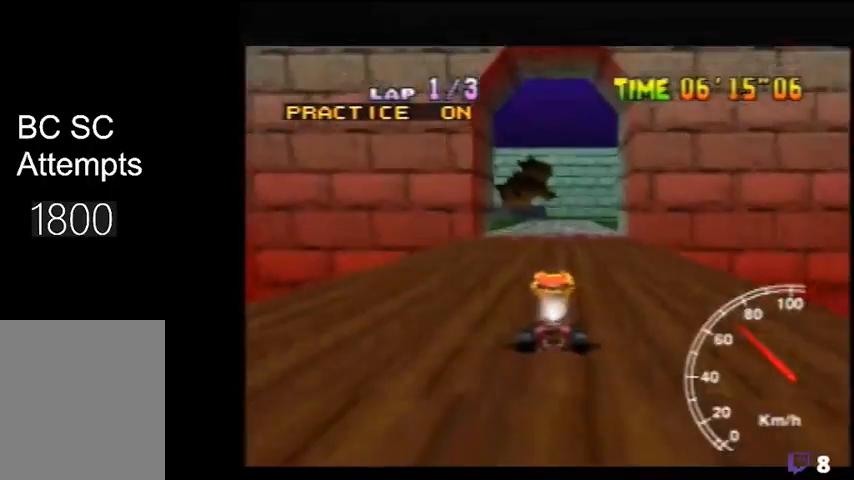
{"dt_ms": 520, "buttons": [], "left_stick": "center", "events": []}
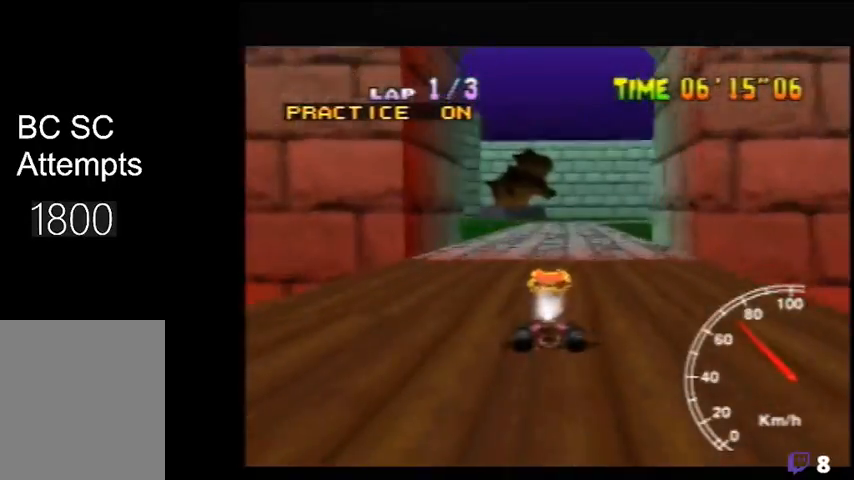
{"dt_ms": 480, "buttons": ["R1"], "left_stick": "left", "events": [[40, "left_stick", "right"], [120, "R1", "down"], [280, "left_stick", "left"]]}
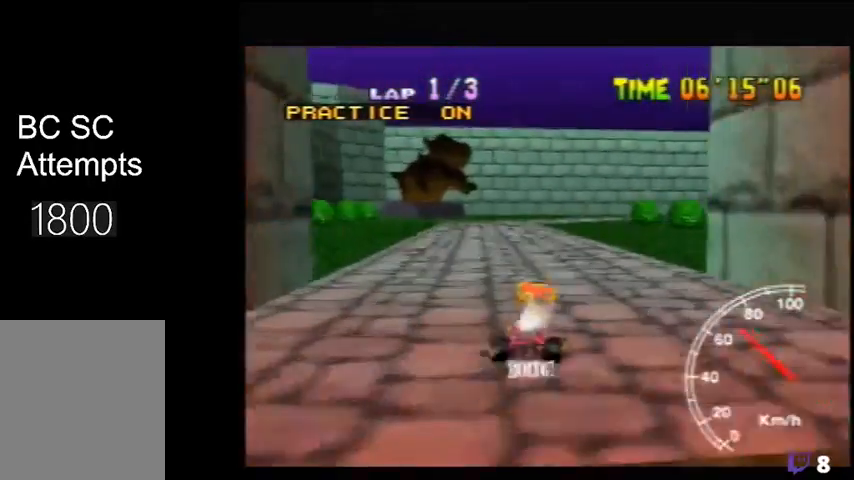
{"dt_ms": 520, "buttons": ["R1"], "left_stick": "left", "events": [[400, "left_stick", "right"], [520, "left_stick", "left"]]}
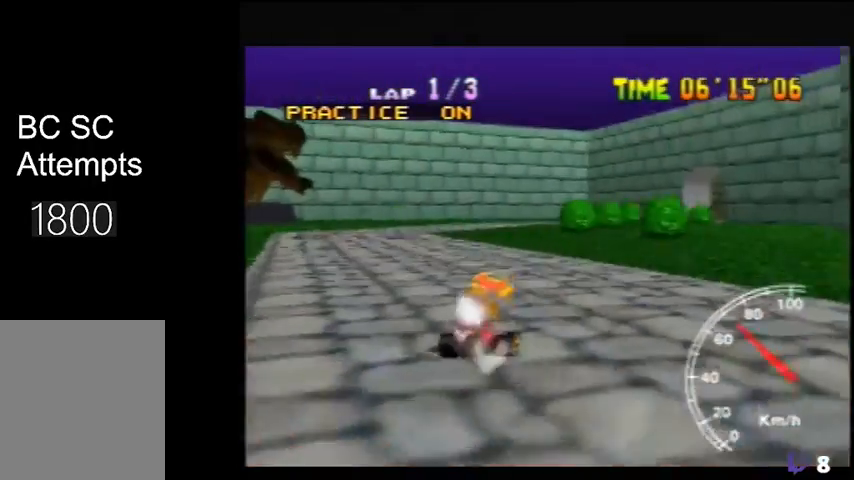
{"dt_ms": 480, "buttons": [], "left_stick": "left", "events": [[160, "left_stick", "right"], [280, "R1", "up"], [280, "left_stick", "left"]]}
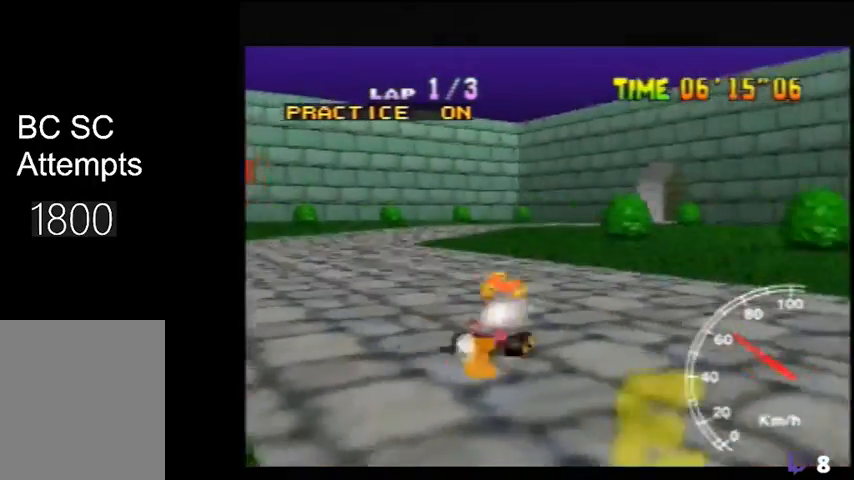
{"dt_ms": 520, "buttons": ["R1"], "left_stick": "center", "events": [[80, "left_stick", "right"], [280, "R1", "down"], [520, "left_stick", "center"]]}
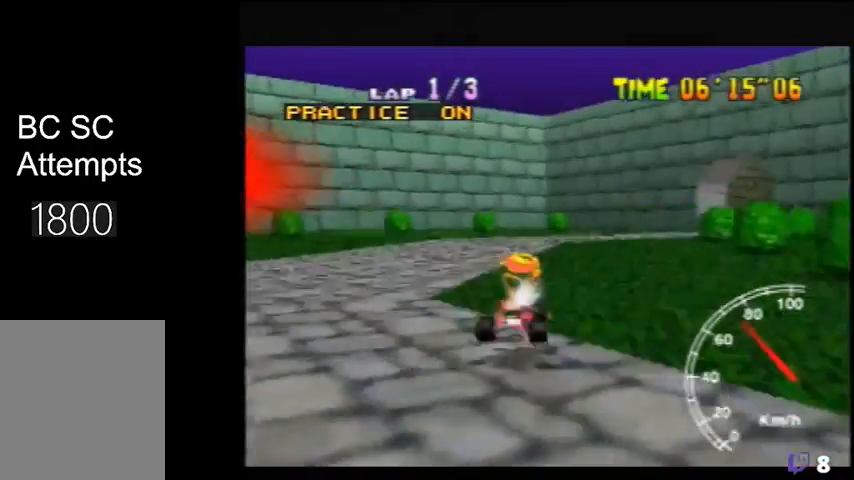
{"dt_ms": 480, "buttons": ["R1"], "left_stick": "center", "events": [[120, "left_stick", "left"], [440, "left_stick", "center"]]}